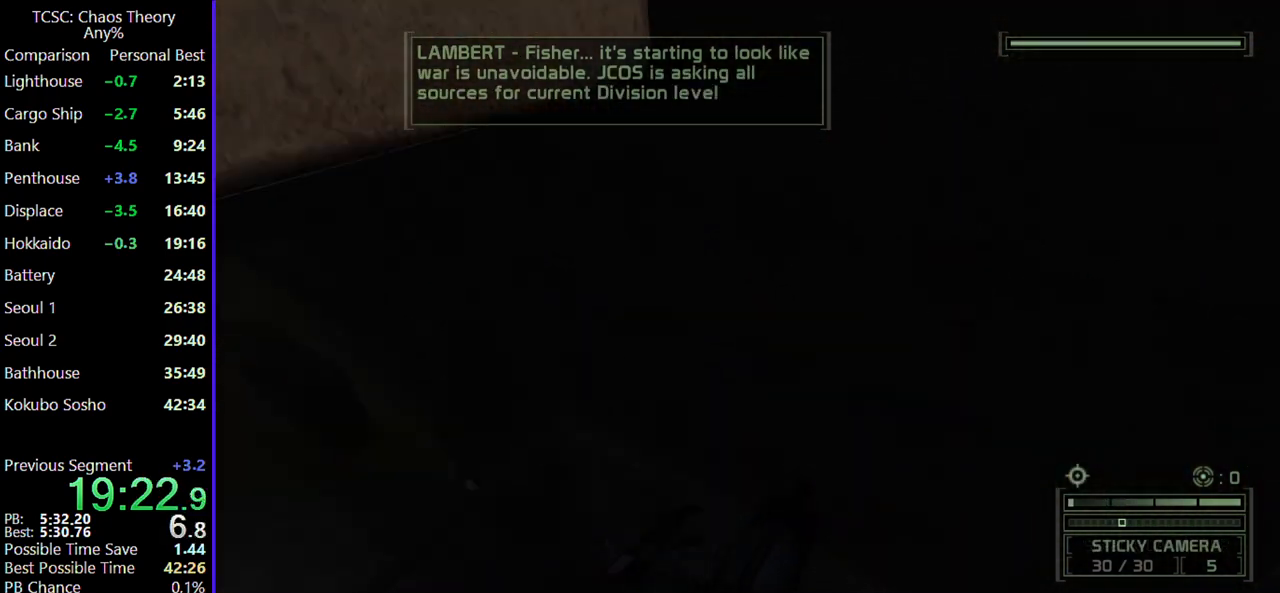
Gameplay with keyboard and mouse; each line is a JSON object with the keys and mouse buttons held at the frame after it. "events" lists presses ("down") and releases ("up") of "1", "2", "3", "4", "5", "a", "alt", "c", "caps_lock", "ctrl", "d", "e", "f", "g", "q", "r", "s", "shift", "space", "t", "tab", "v", "w", "x", "z", "mouse_left", "mouse_wheel" and "mouse_right" between this image and that frame as [ms after this image, input, new state], when the widget could be followed in between. "mouse_left", "mouse_wheel", "mouse_right" = the "left", "wheel", "right" buttons of the "mouse" list. No other keys are recorded. "wheel" means that the mouse wheel is clicked or scrolled. Not read: mouse_move.
{"keys": ["w"], "mouse": [], "events": [[17, "mouse_wheel", "down"], [150, "mouse_wheel", "up"], [317, "mouse_wheel", "down"], [433, "mouse_wheel", "up"]]}
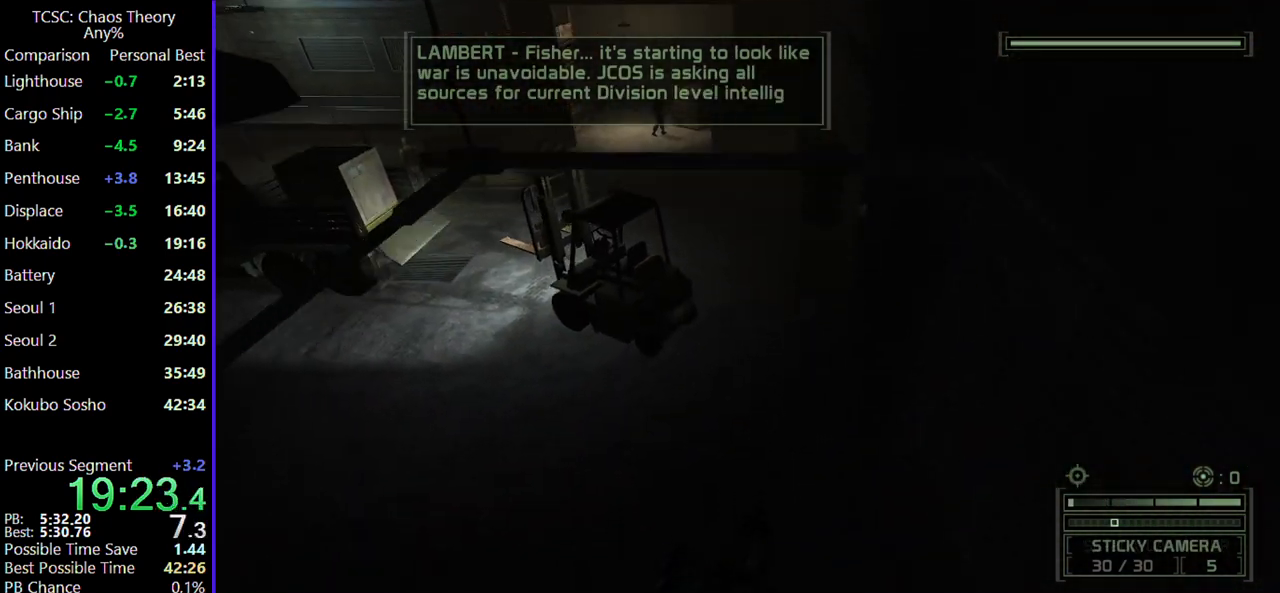
{"keys": ["w"], "mouse": ["wheel"], "events": [[133, "mouse_wheel", "down"], [267, "mouse_wheel", "up"], [467, "mouse_wheel", "down"]]}
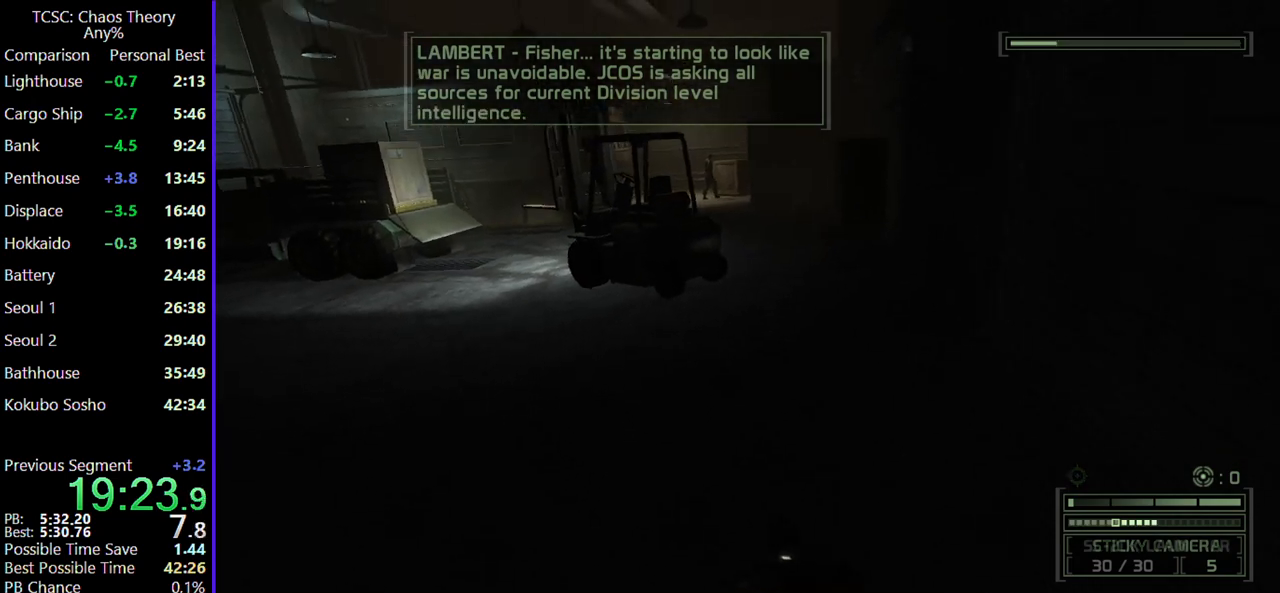
{"keys": ["w"], "mouse": [], "events": [[100, "mouse_wheel", "up"], [283, "mouse_wheel", "down"], [433, "mouse_wheel", "up"]]}
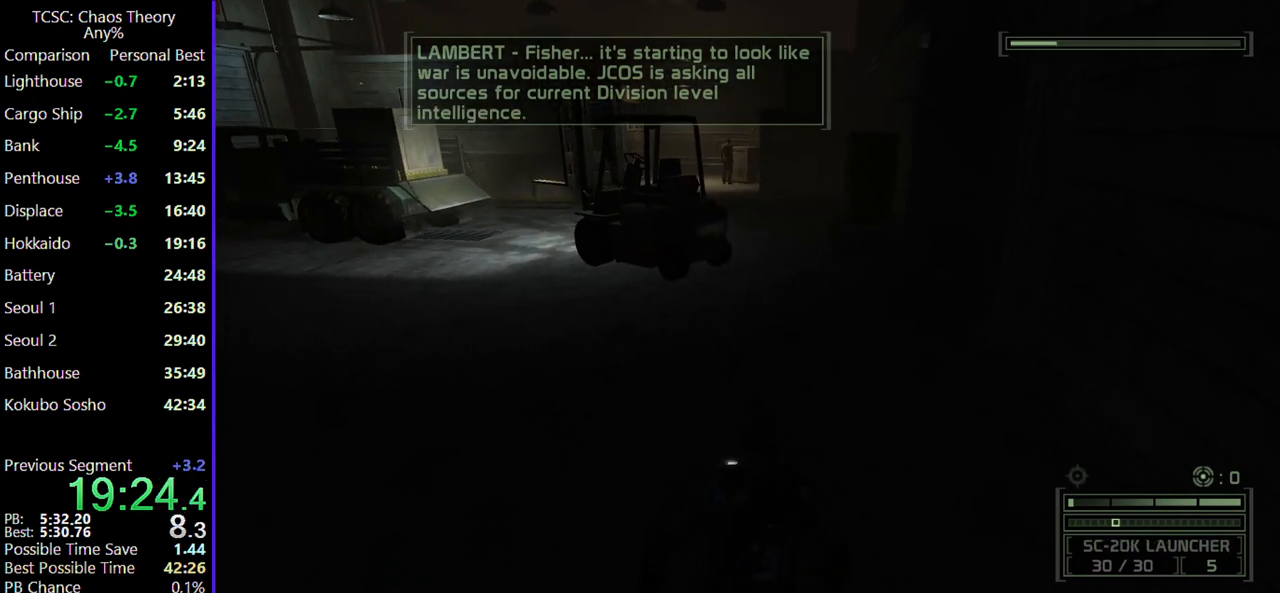
{"keys": ["w"], "mouse": [], "events": [[150, "mouse_wheel", "down"], [250, "mouse_wheel", "up"]]}
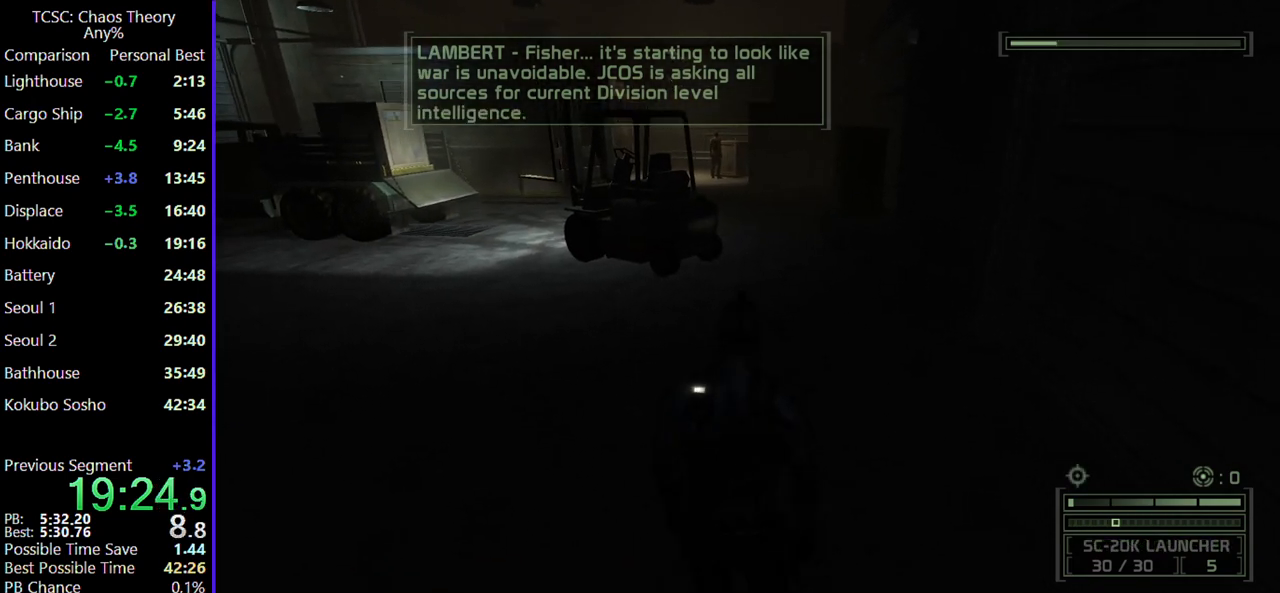
{"keys": ["w"], "mouse": [], "events": []}
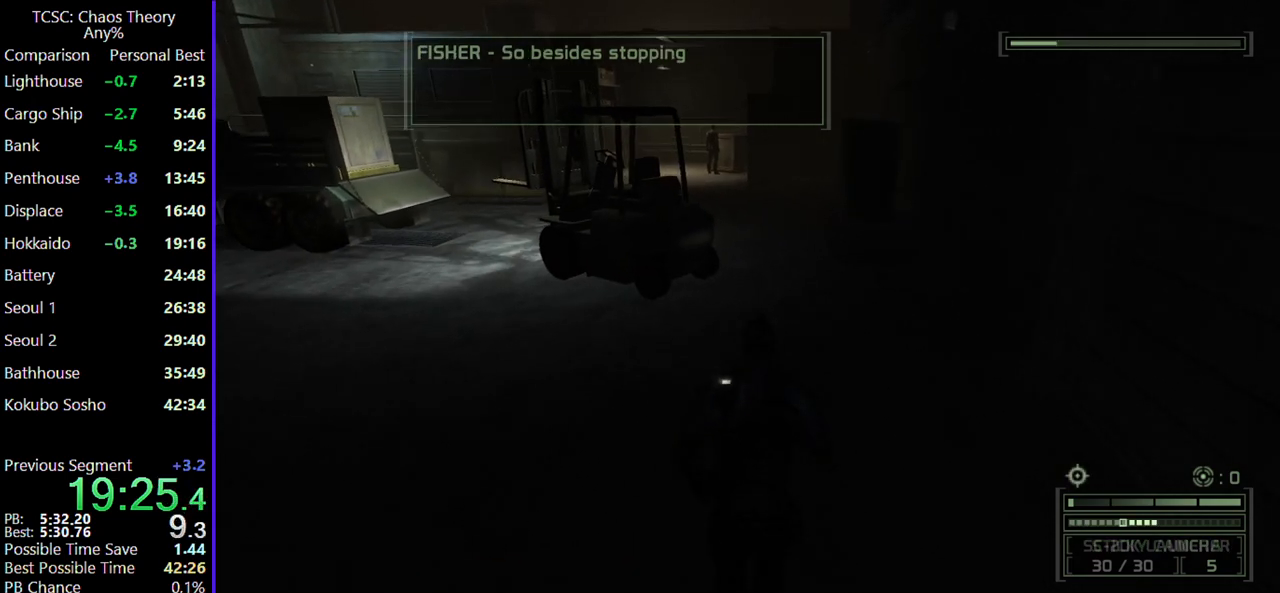
{"keys": ["d", "w"], "mouse": ["wheel"], "events": [[100, "mouse_wheel", "down"], [183, "d", "down"], [183, "mouse_wheel", "up"], [417, "mouse_wheel", "down"]]}
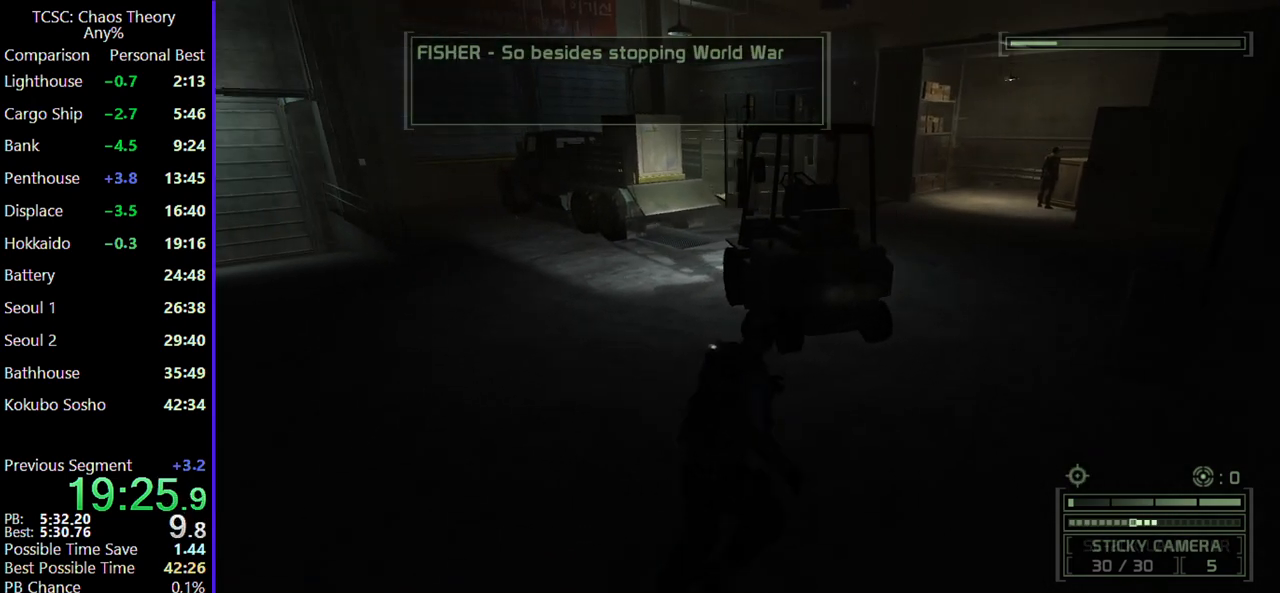
{"keys": ["d", "w"], "mouse": [], "events": [[17, "mouse_wheel", "up"]]}
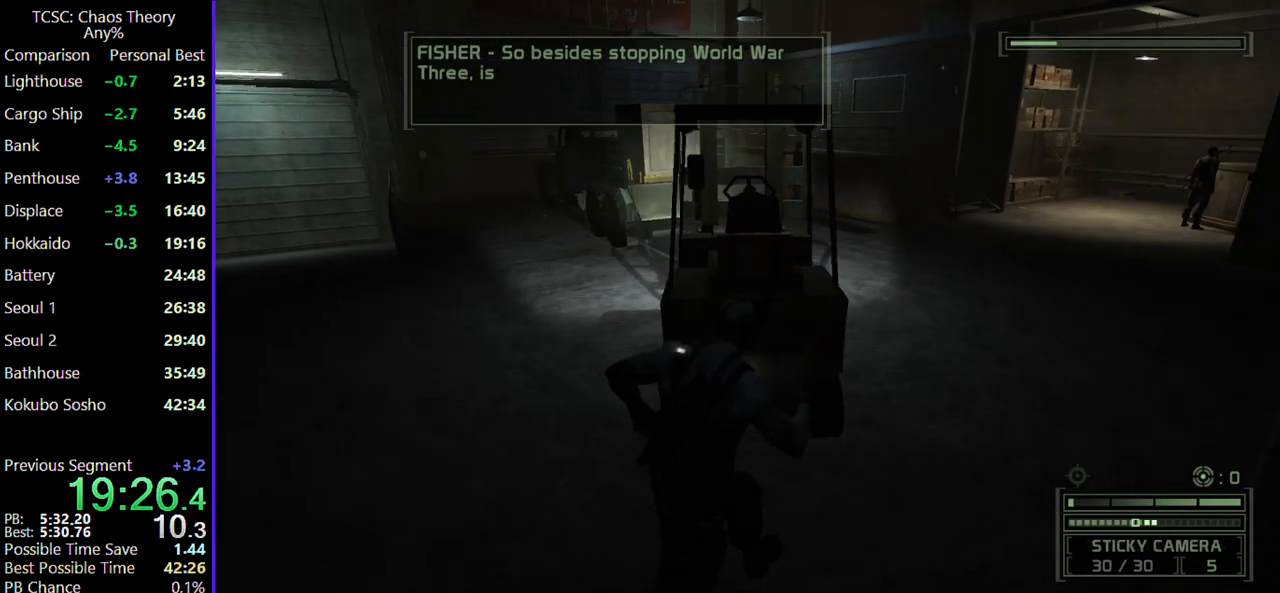
{"keys": ["d", "w"], "mouse": [], "events": []}
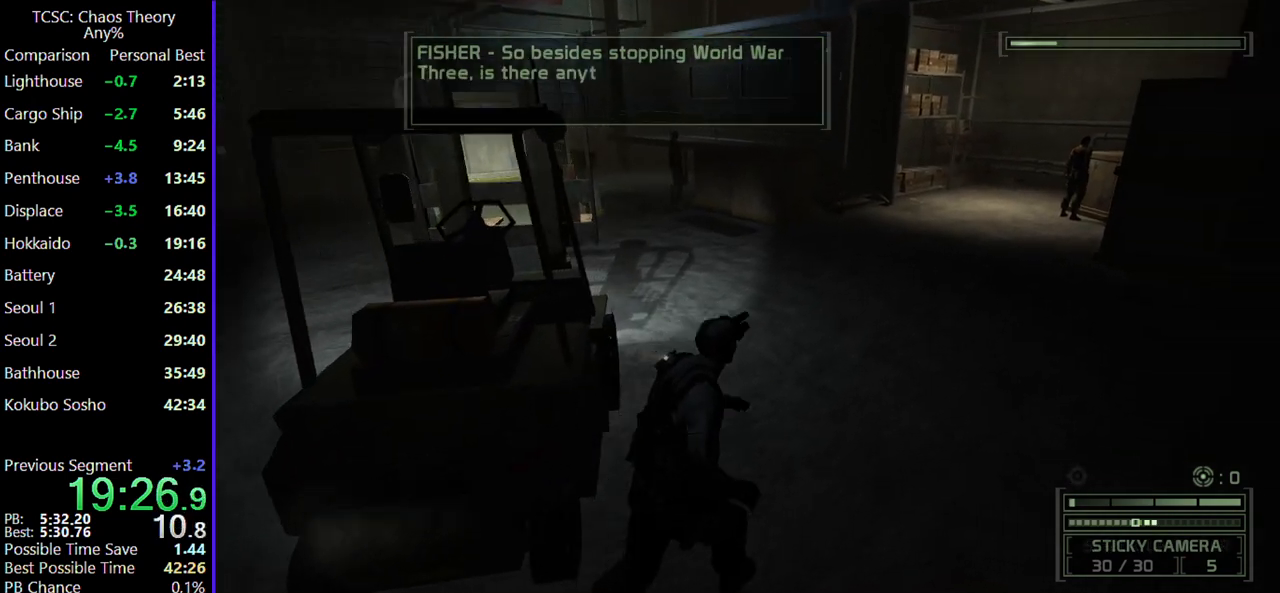
{"keys": ["w"], "mouse": [], "events": [[283, "d", "up"], [333, "mouse_wheel", "down"], [450, "mouse_wheel", "up"]]}
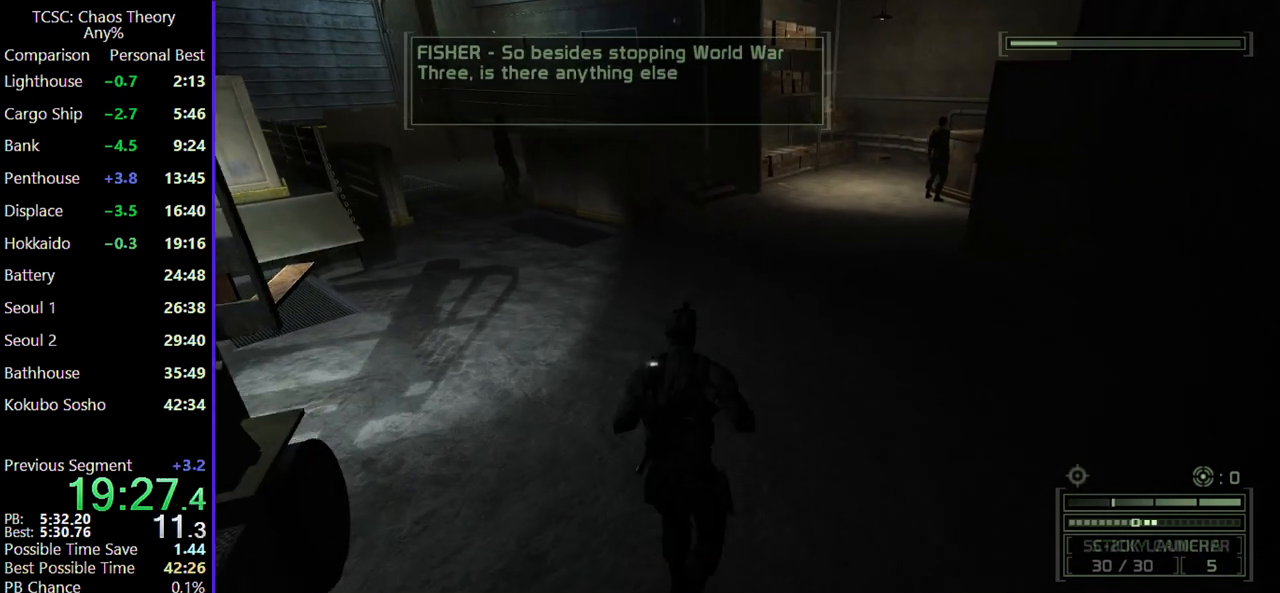
{"keys": ["w"], "mouse": [], "events": [[300, "mouse_wheel", "down"], [433, "mouse_wheel", "up"]]}
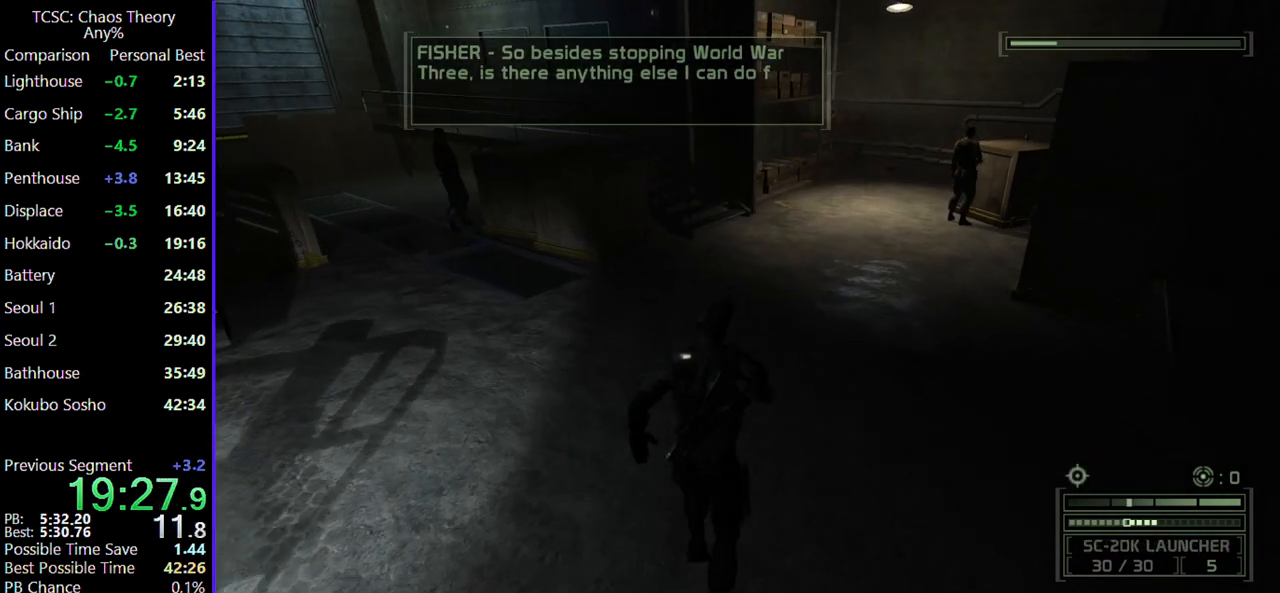
{"keys": ["w"], "mouse": [], "events": [[167, "mouse_wheel", "down"], [367, "mouse_wheel", "up"]]}
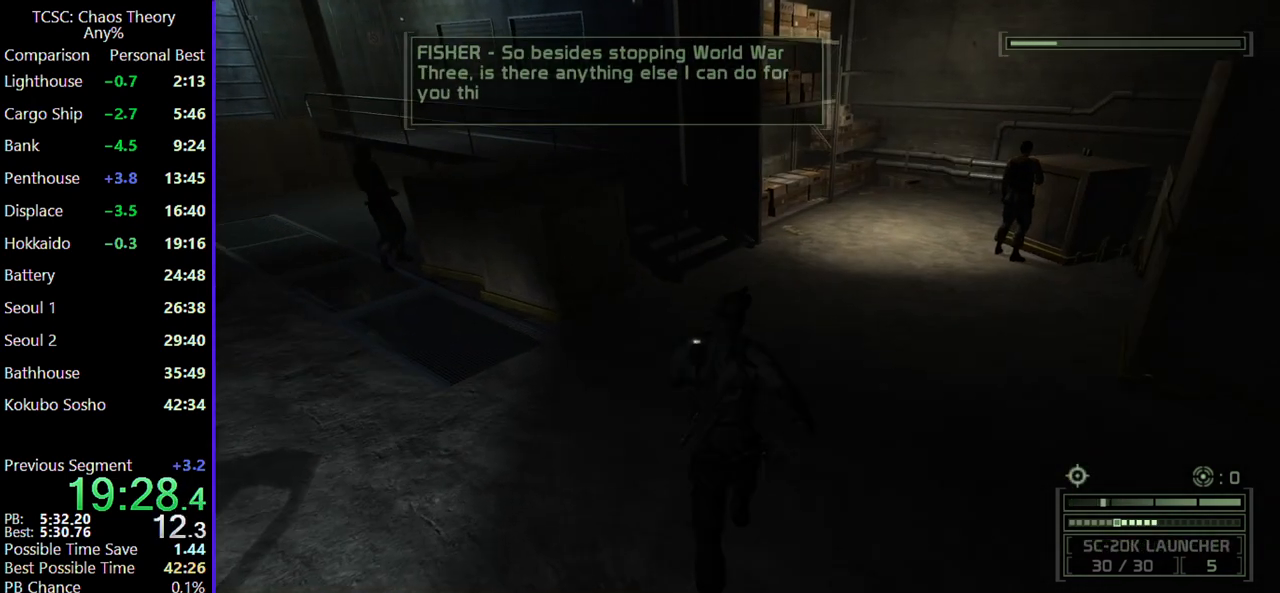
{"keys": ["w"], "mouse": [], "events": [[67, "mouse_wheel", "down"], [183, "mouse_wheel", "up"], [333, "mouse_wheel", "down"], [467, "mouse_wheel", "up"]]}
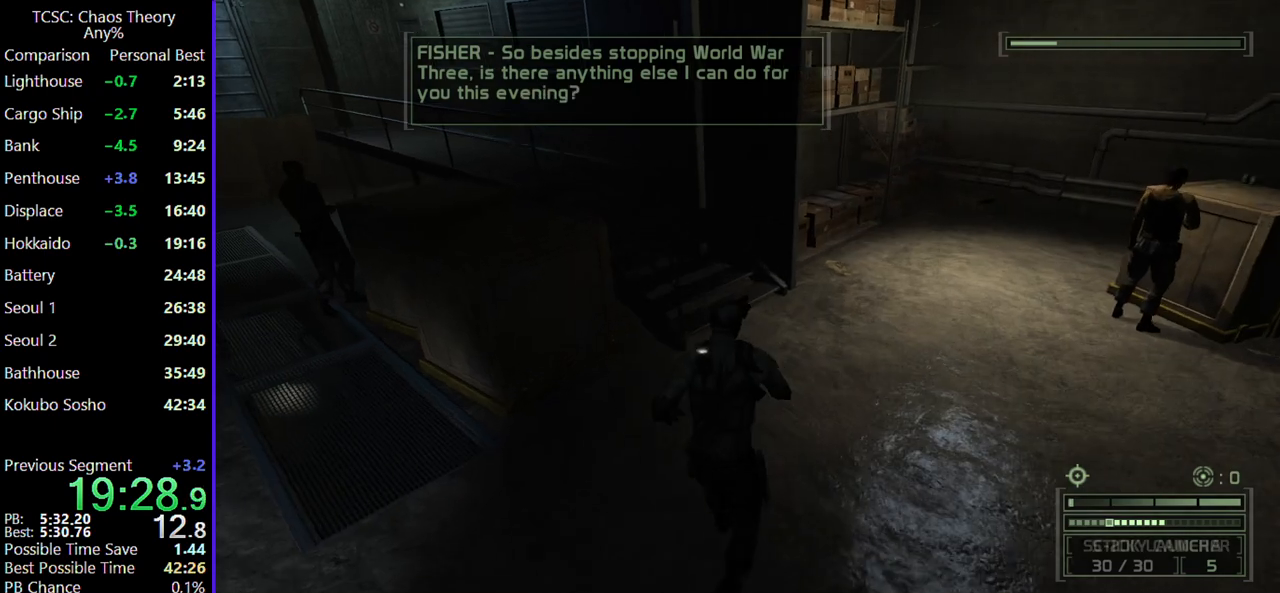
{"keys": ["w"], "mouse": [], "events": []}
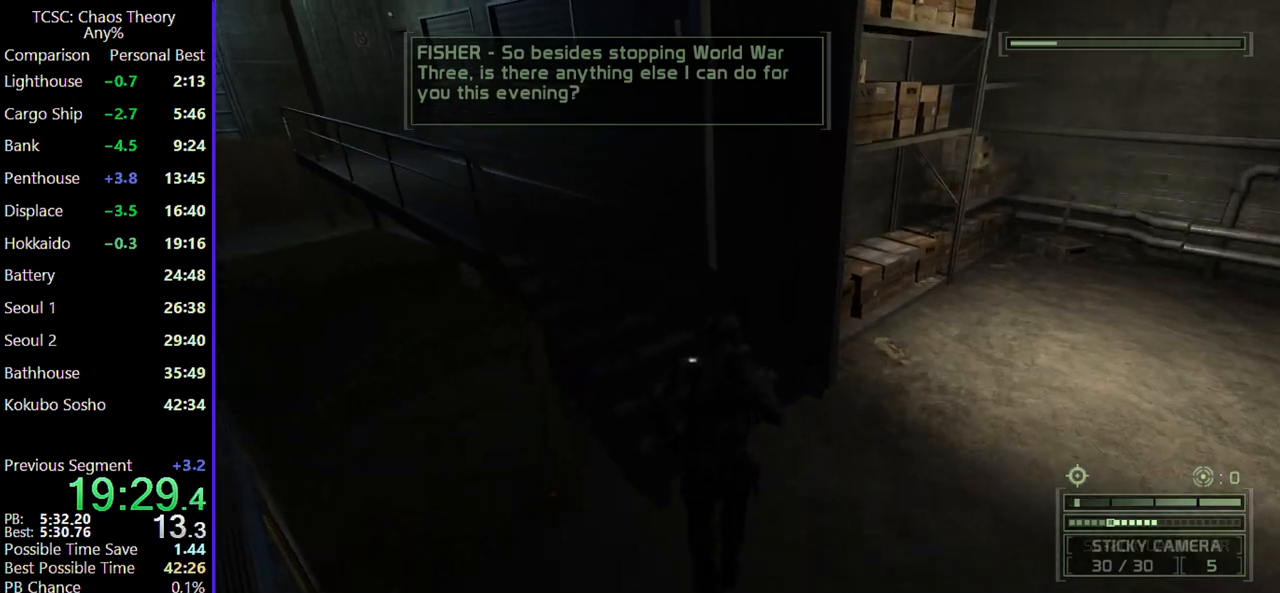
{"keys": ["w"], "mouse": [], "events": [[33, "c", "down"], [367, "mouse_wheel", "down"], [450, "c", "up"], [500, "mouse_wheel", "up"]]}
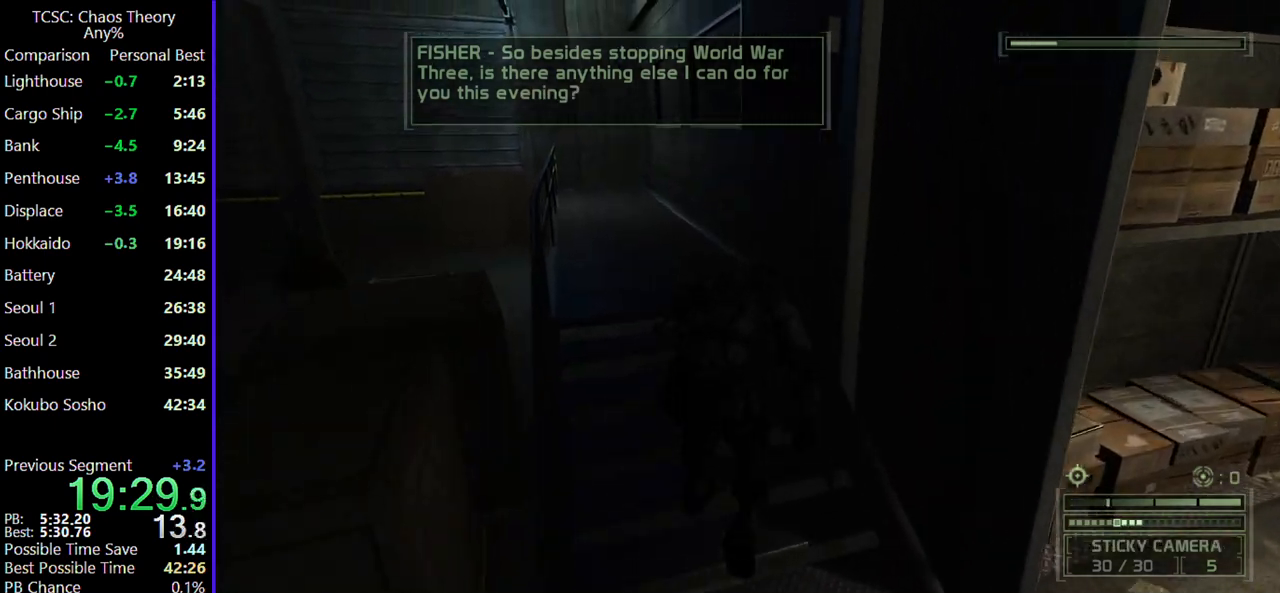
{"keys": ["w"], "mouse": [], "events": []}
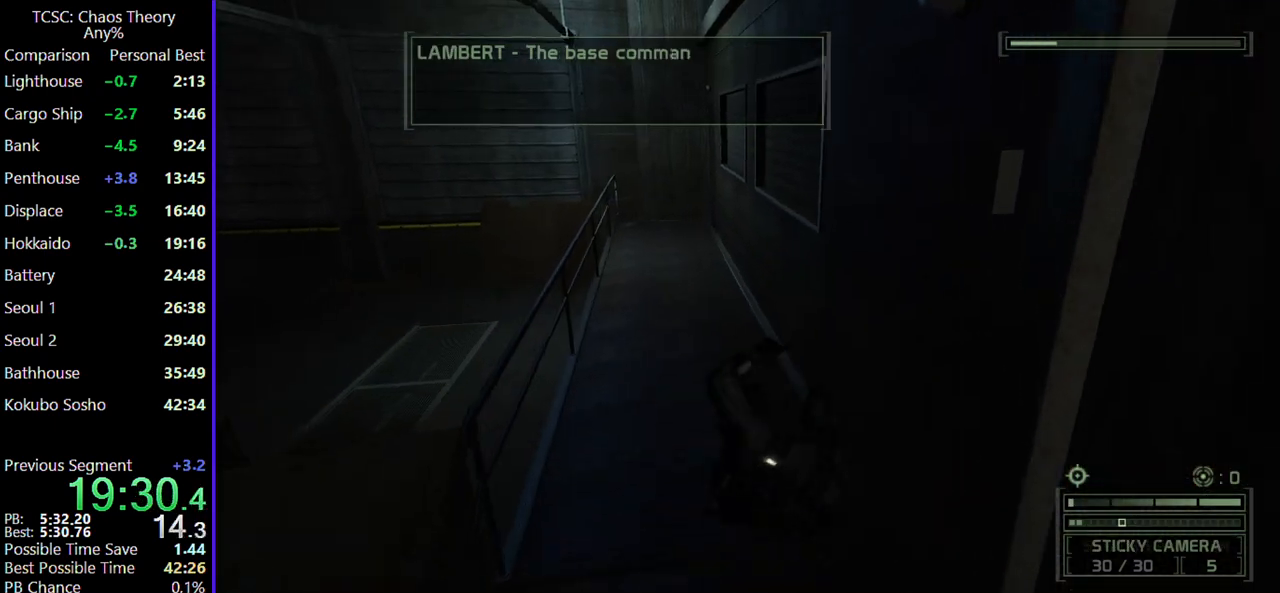
{"keys": ["w"], "mouse": [], "events": [[200, "c", "down"], [350, "c", "up"]]}
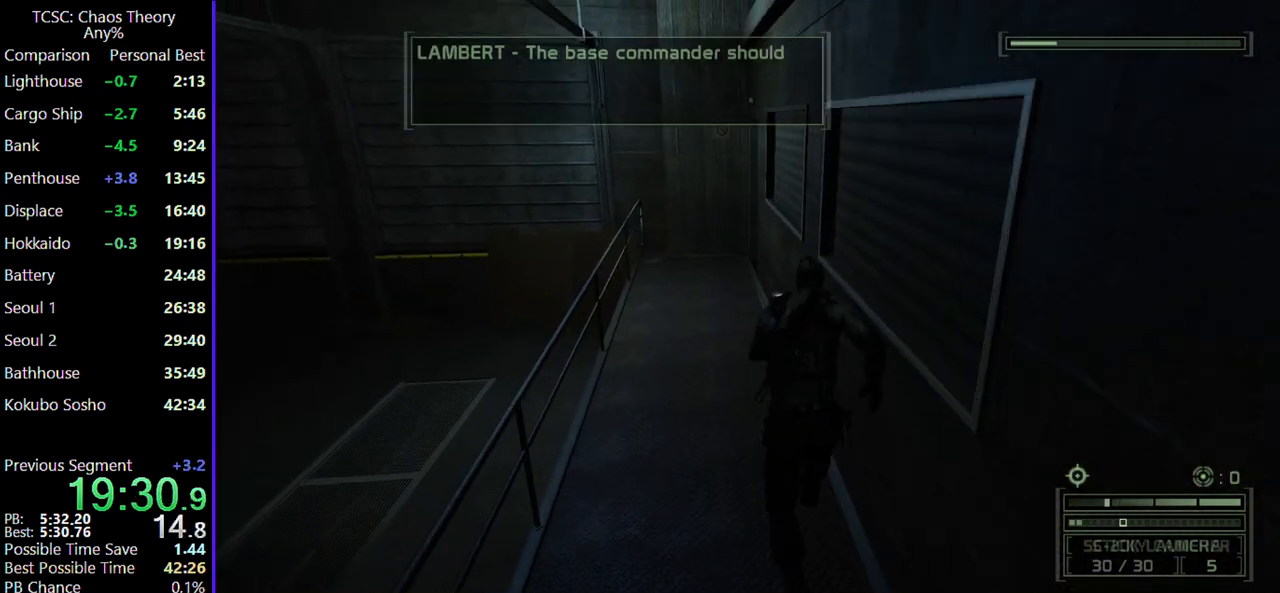
{"keys": ["w"], "mouse": ["wheel"], "events": [[33, "c", "down"], [500, "c", "up"], [500, "mouse_wheel", "down"]]}
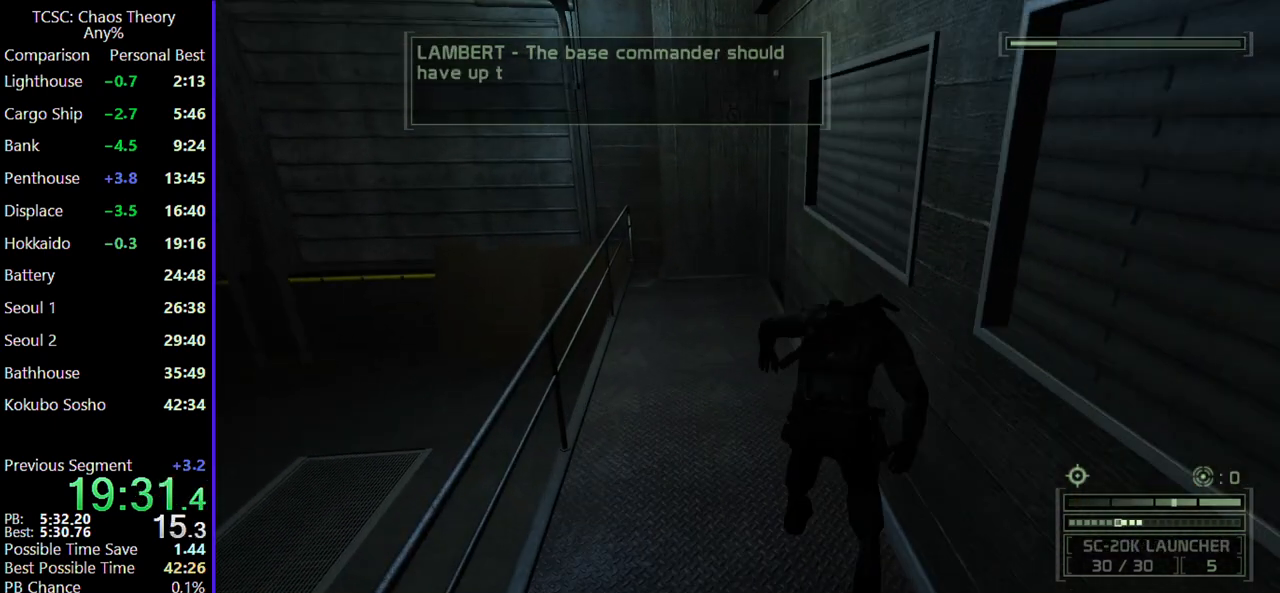
{"keys": ["w"], "mouse": [], "events": [[50, "mouse_wheel", "up"]]}